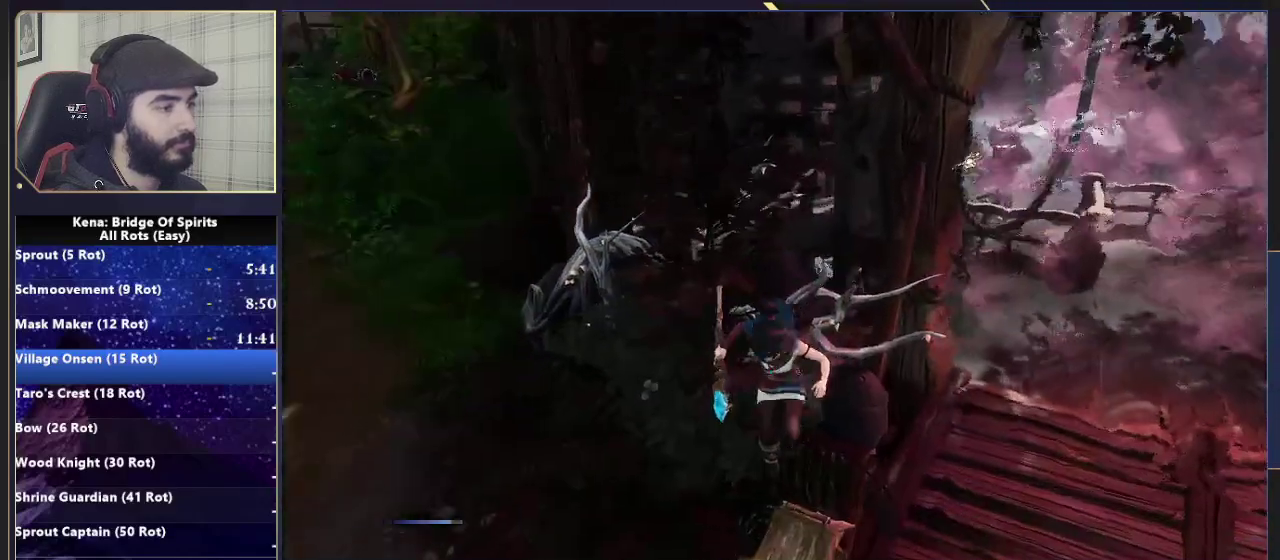
Gameplay with a controller (PlayStation layout); each line is a JSON object with the inputs held at the frame after it. "events" lists button and stick changes between this image and that frame as [ms after this image, input, new state], when the widget could be followed in between.
{"buttons": ["CROSS"], "left_stick": "center", "right_stick": "center", "events": [[350, "CROSS", "down"]]}
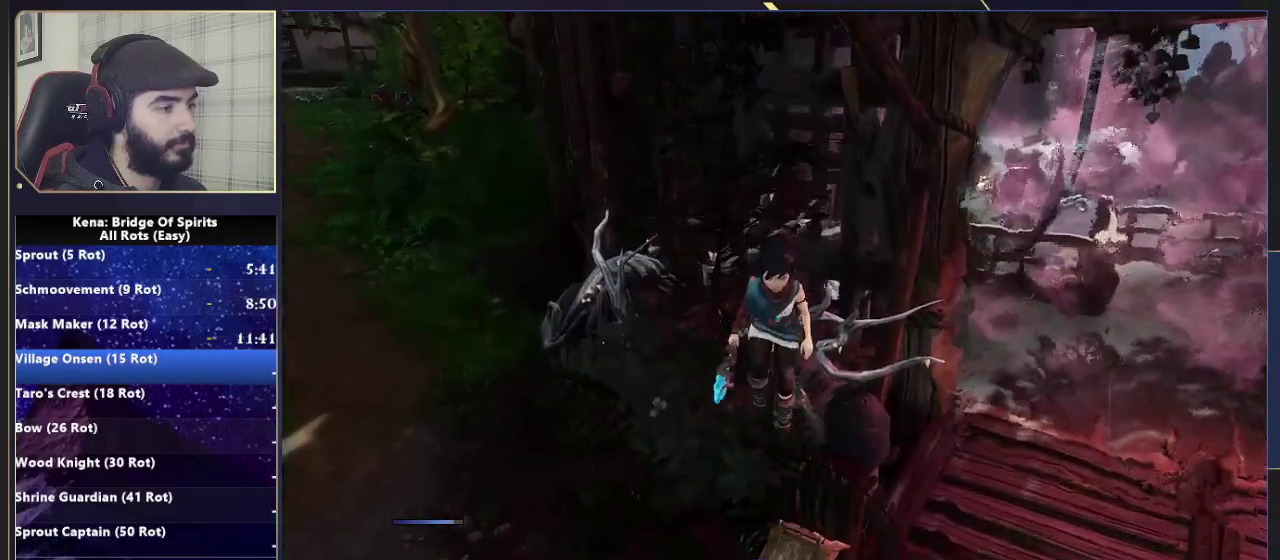
{"buttons": [], "left_stick": "center", "right_stick": "center", "events": [[33, "L2", "down"], [217, "L2", "up"], [233, "CROSS", "up"]]}
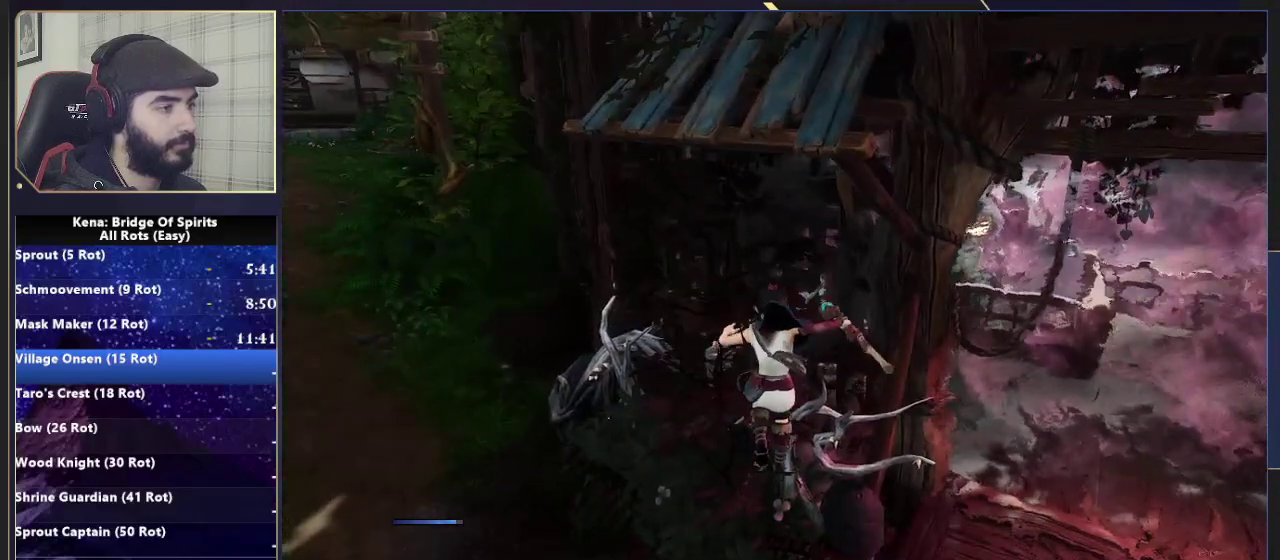
{"buttons": ["CROSS"], "left_stick": "center", "right_stick": "center", "events": [[417, "CROSS", "down"]]}
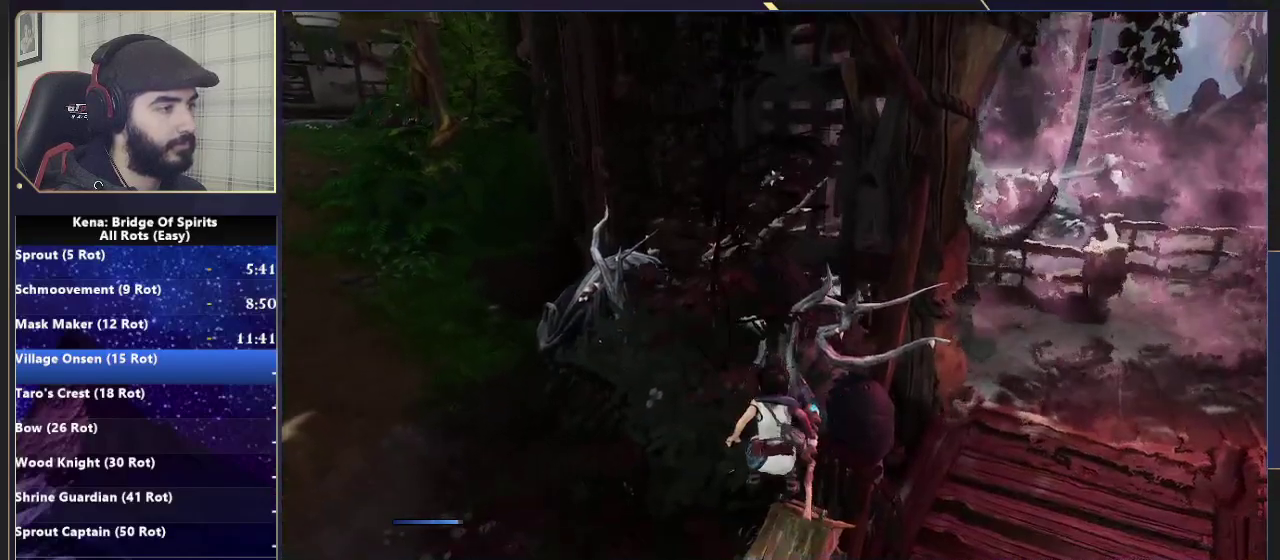
{"buttons": ["CROSS", "L2"], "left_stick": "up-left", "right_stick": "center", "events": [[17, "L2", "down"], [467, "left_stick", "up-left"]]}
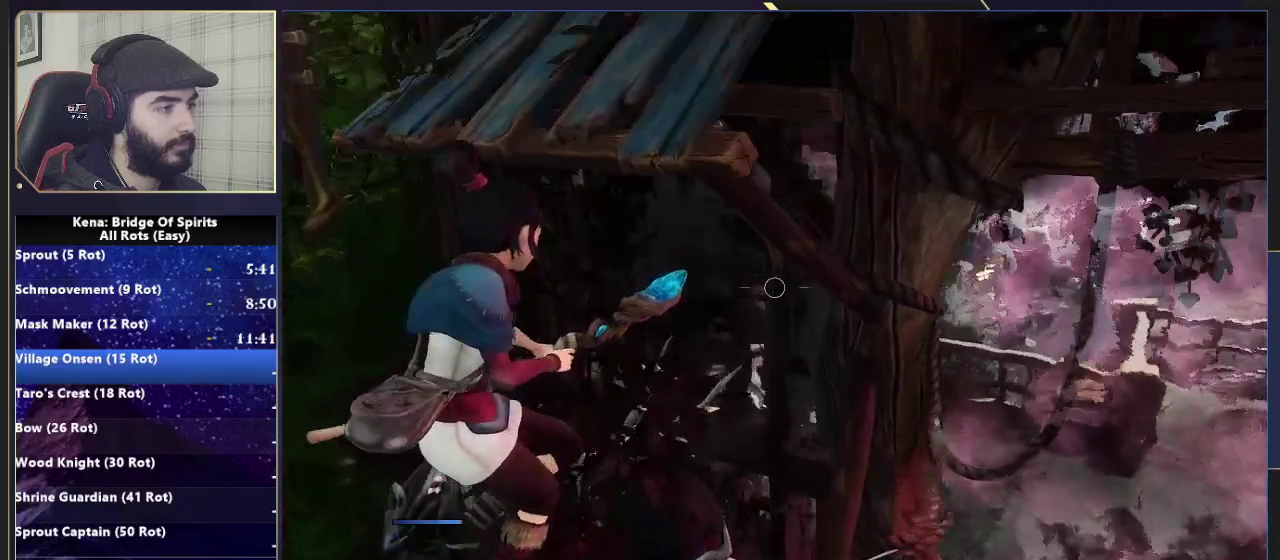
{"buttons": ["CROSS"], "left_stick": "up", "right_stick": "center", "events": [[17, "CROSS", "up"], [17, "L2", "up"], [67, "CROSS", "down"], [283, "left_stick", "up"]]}
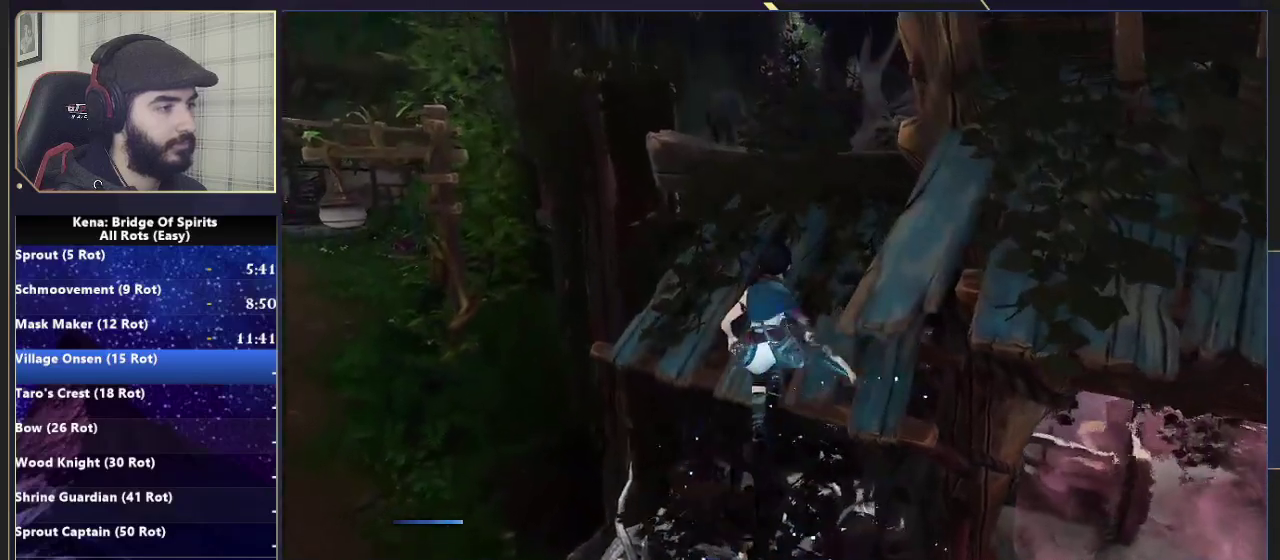
{"buttons": ["CROSS"], "left_stick": "up-right", "right_stick": "center", "events": [[67, "left_stick", "center"], [117, "left_stick", "down-left"], [200, "CROSS", "up"], [250, "left_stick", "up"], [400, "CROSS", "down"], [500, "left_stick", "up-right"]]}
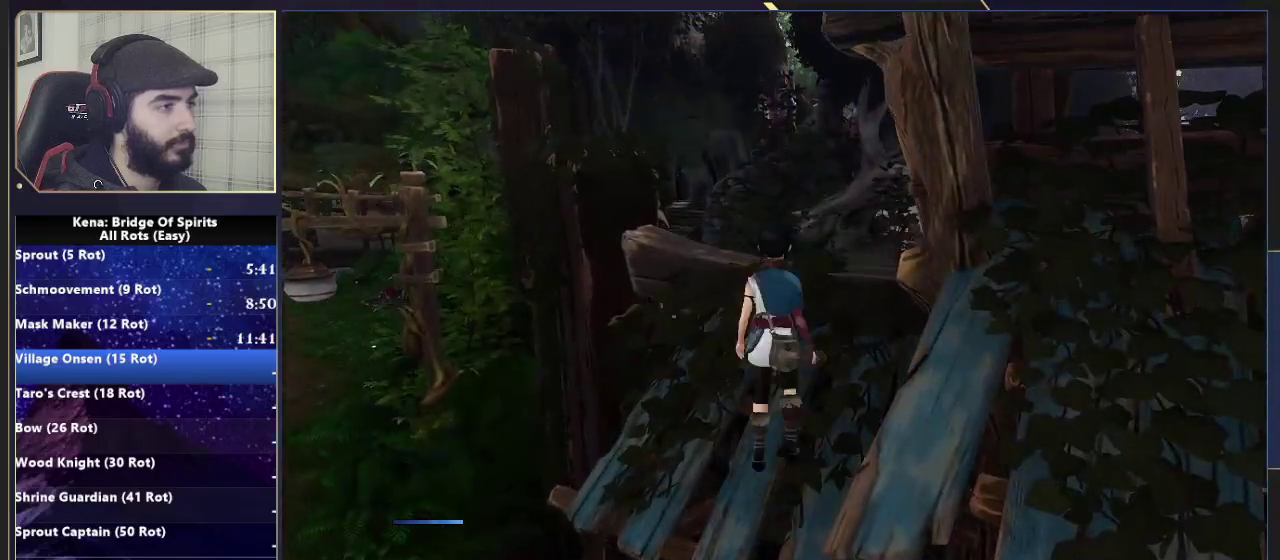
{"buttons": [], "left_stick": "down-right", "right_stick": "center", "events": [[117, "left_stick", "right"], [233, "CROSS", "up"], [283, "left_stick", "down-right"]]}
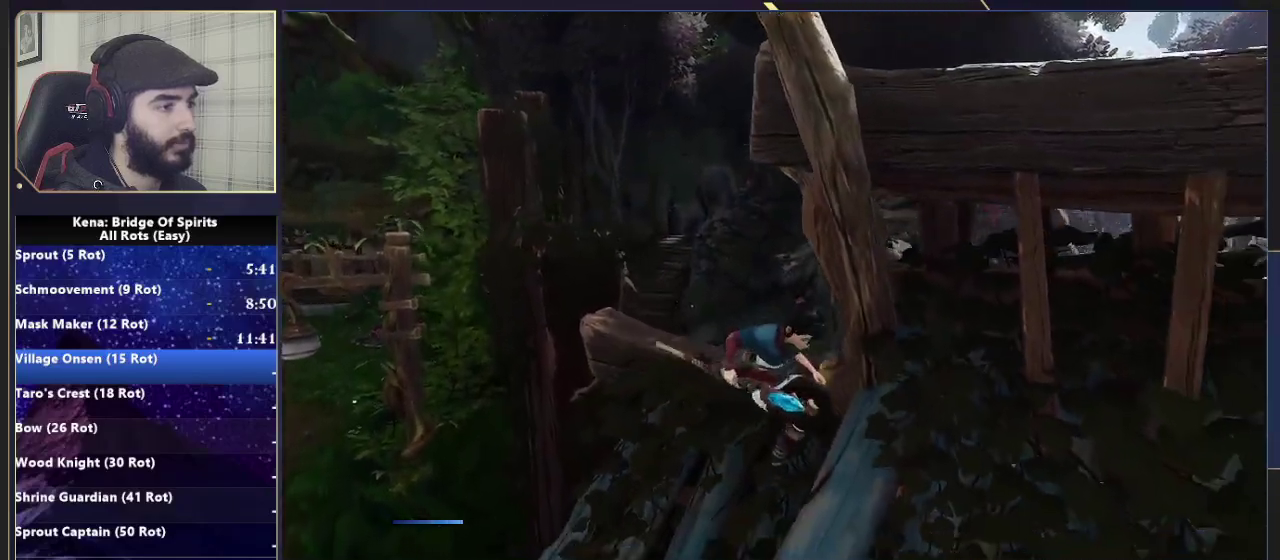
{"buttons": [], "left_stick": "down-right", "right_stick": "center", "events": [[183, "left_stick", "right"], [200, "CROSS", "down"], [383, "CROSS", "up"], [400, "left_stick", "down-right"]]}
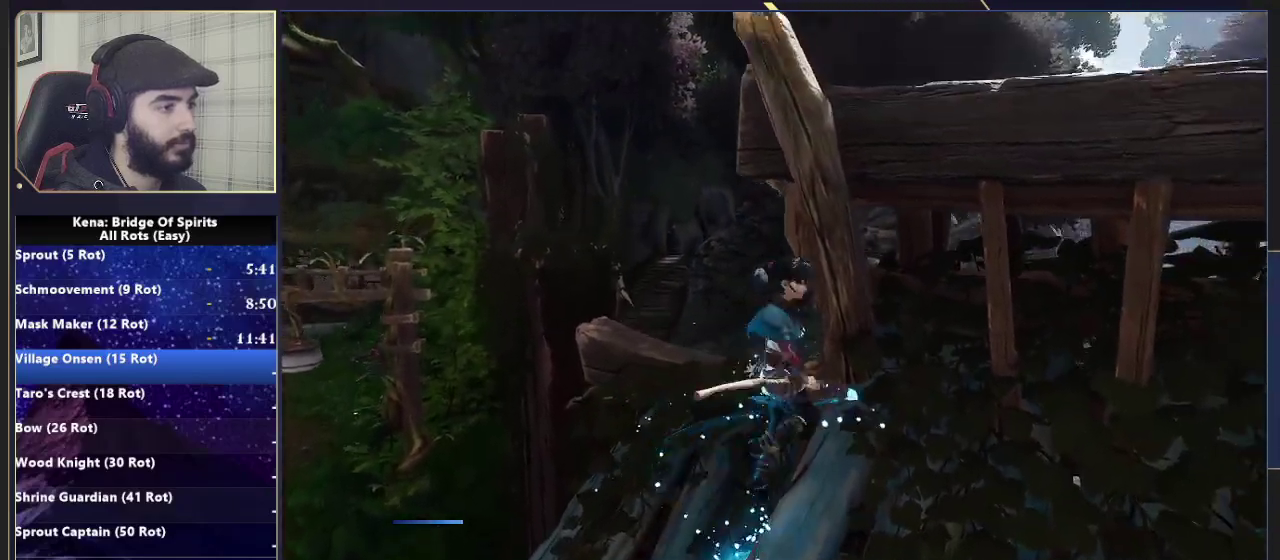
{"buttons": ["CROSS"], "left_stick": "up-right", "right_stick": "center", "events": [[150, "right_stick", "down-right"], [333, "left_stick", "up-right"], [333, "right_stick", "center"], [483, "CROSS", "down"]]}
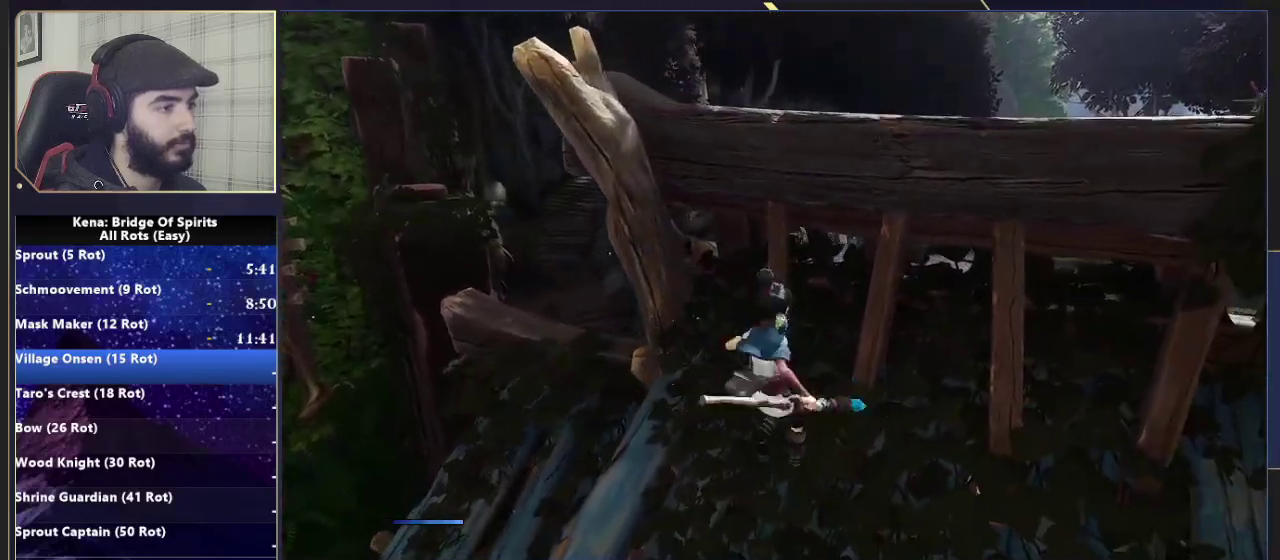
{"buttons": [], "left_stick": "up-right", "right_stick": "center", "events": [[100, "L2", "down"], [317, "CROSS", "up"], [400, "L2", "up"]]}
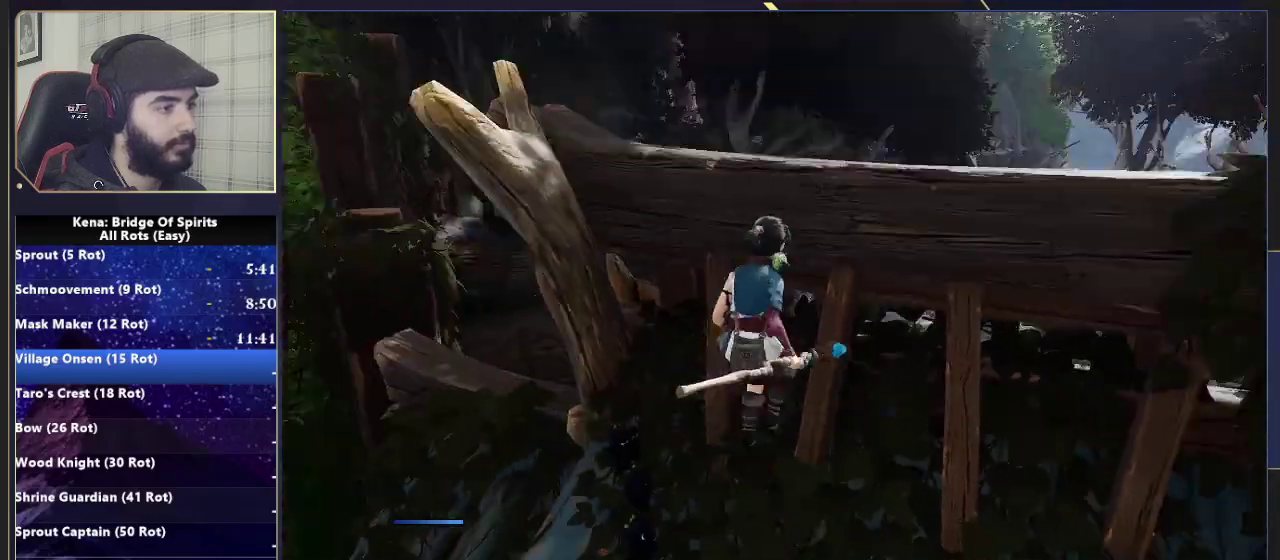
{"buttons": ["CROSS"], "left_stick": "up-right", "right_stick": "center", "events": [[17, "CROSS", "down"], [133, "L2", "down"], [483, "L2", "up"]]}
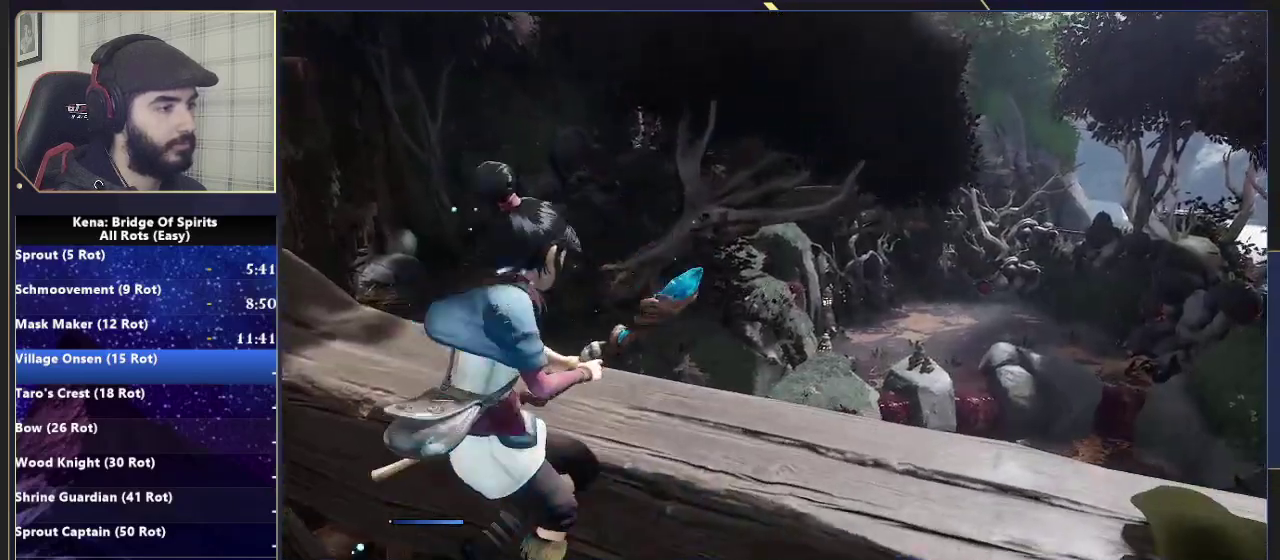
{"buttons": [], "left_stick": "up-right", "right_stick": "center", "events": [[17, "CROSS", "up"], [167, "right_stick", "down"], [267, "right_stick", "center"]]}
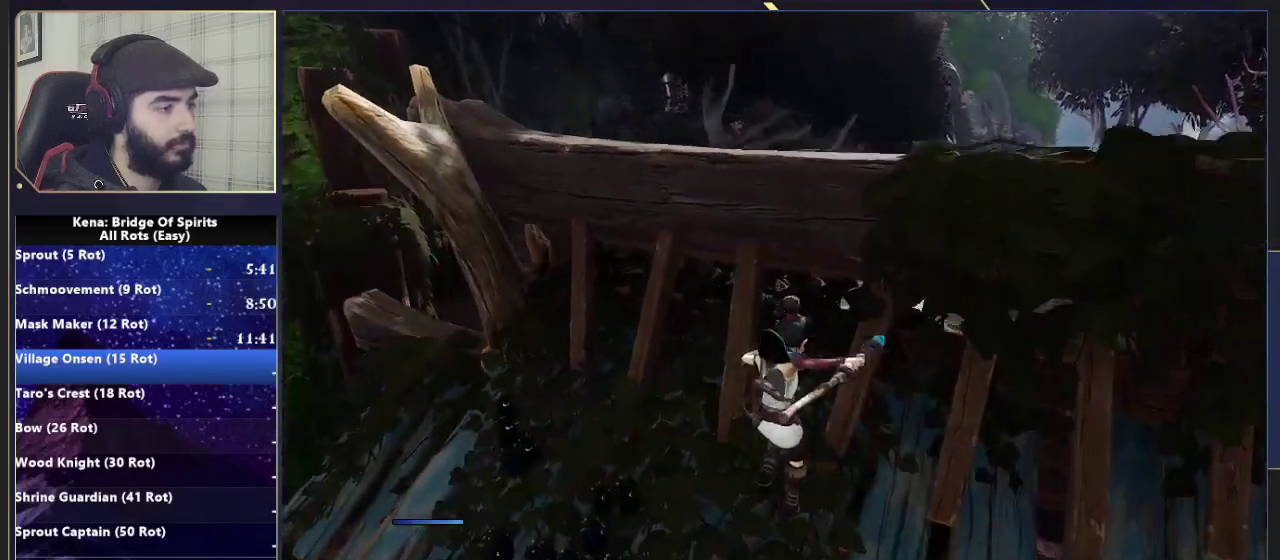
{"buttons": ["CROSS", "L2"], "left_stick": "up", "right_stick": "center", "events": [[117, "left_stick", "up"], [250, "CROSS", "down"], [367, "L2", "down"]]}
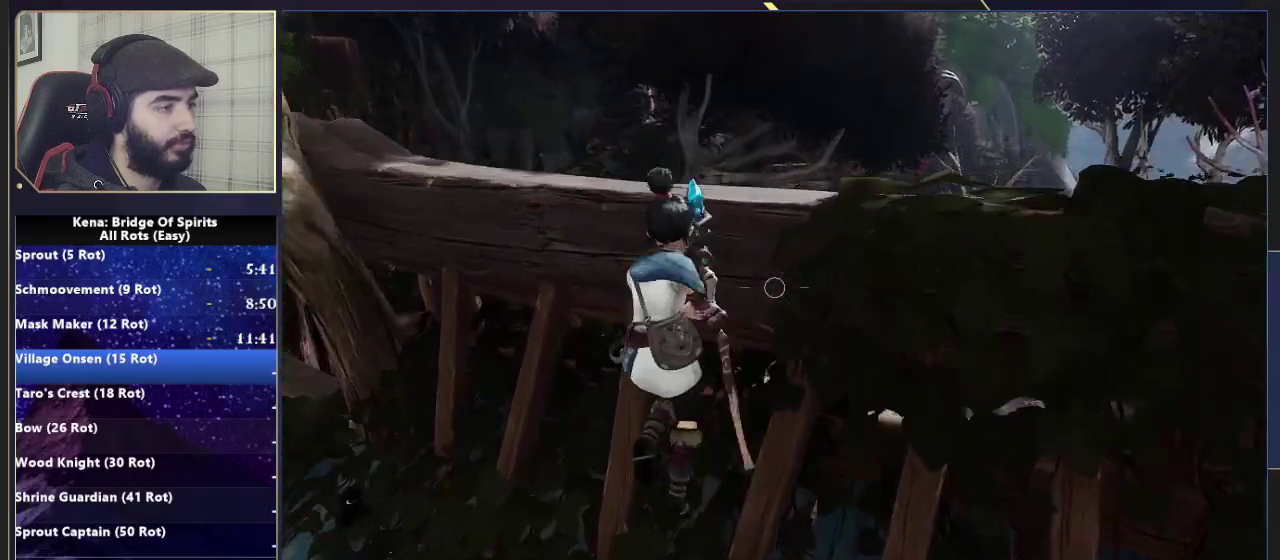
{"buttons": [], "left_stick": "up-right", "right_stick": "down-left", "events": [[183, "CROSS", "up"], [217, "L2", "up"], [250, "CROSS", "down"], [267, "left_stick", "up-right"], [367, "CROSS", "up"], [367, "right_stick", "down-left"]]}
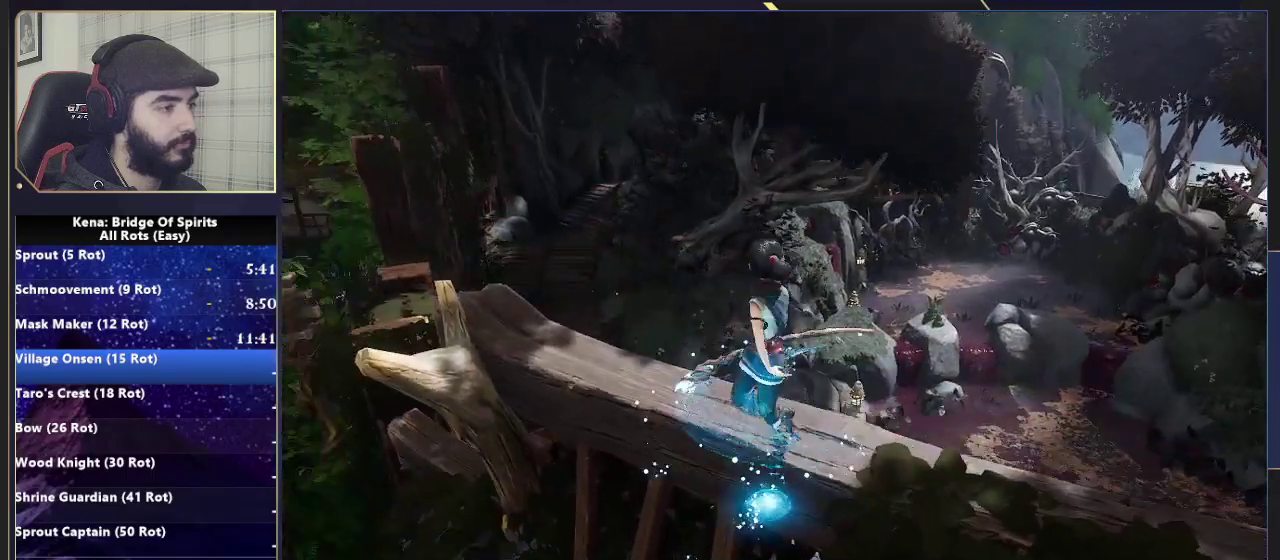
{"buttons": [], "left_stick": "up-right", "right_stick": "down-left", "events": [[67, "left_stick", "down-left"], [133, "right_stick", "center"], [150, "left_stick", "up-right"], [317, "right_stick", "down-left"]]}
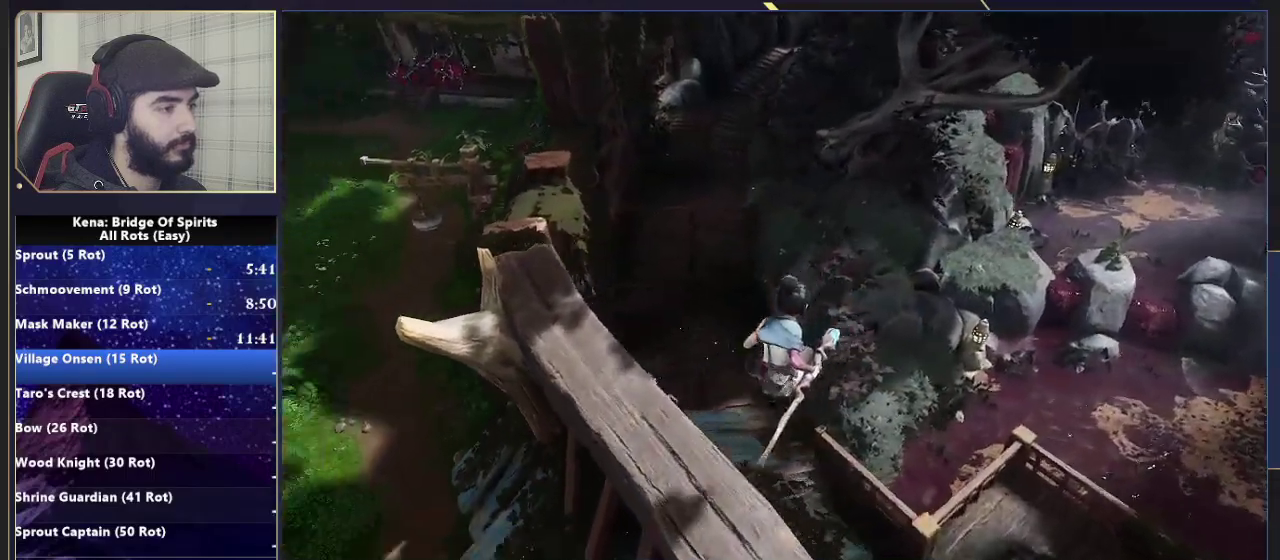
{"buttons": [], "left_stick": "up", "right_stick": "center", "events": [[83, "right_stick", "center"], [133, "left_stick", "up-left"], [250, "left_stick", "down-right"], [333, "left_stick", "up"]]}
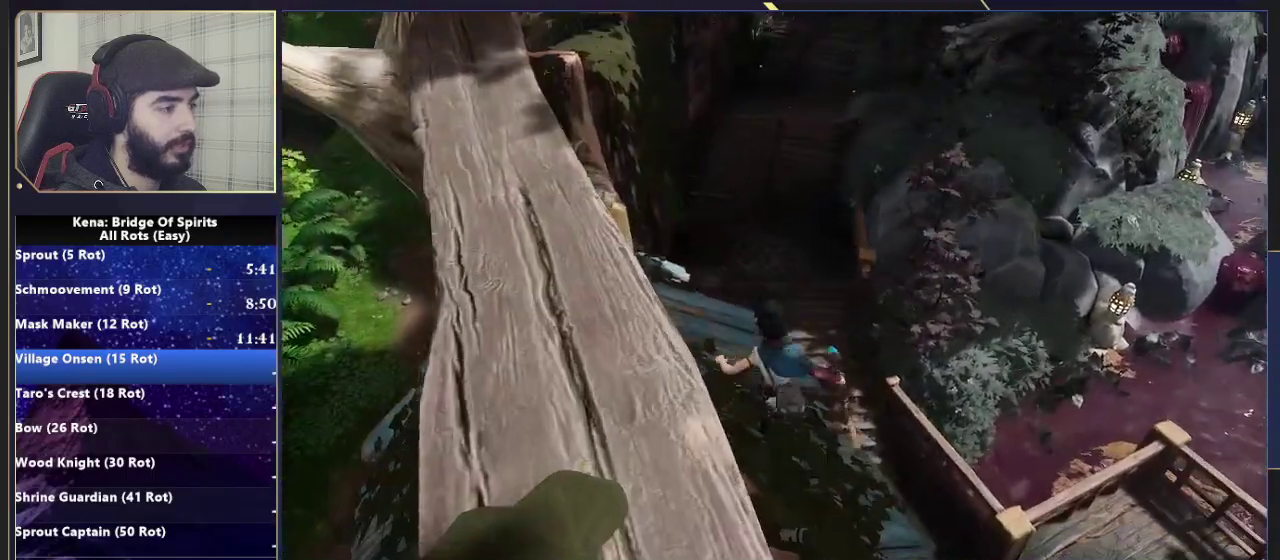
{"buttons": [], "left_stick": "up", "right_stick": "center", "events": [[67, "L1", "down"], [100, "R1", "down"], [167, "L1", "up"], [183, "R1", "up"]]}
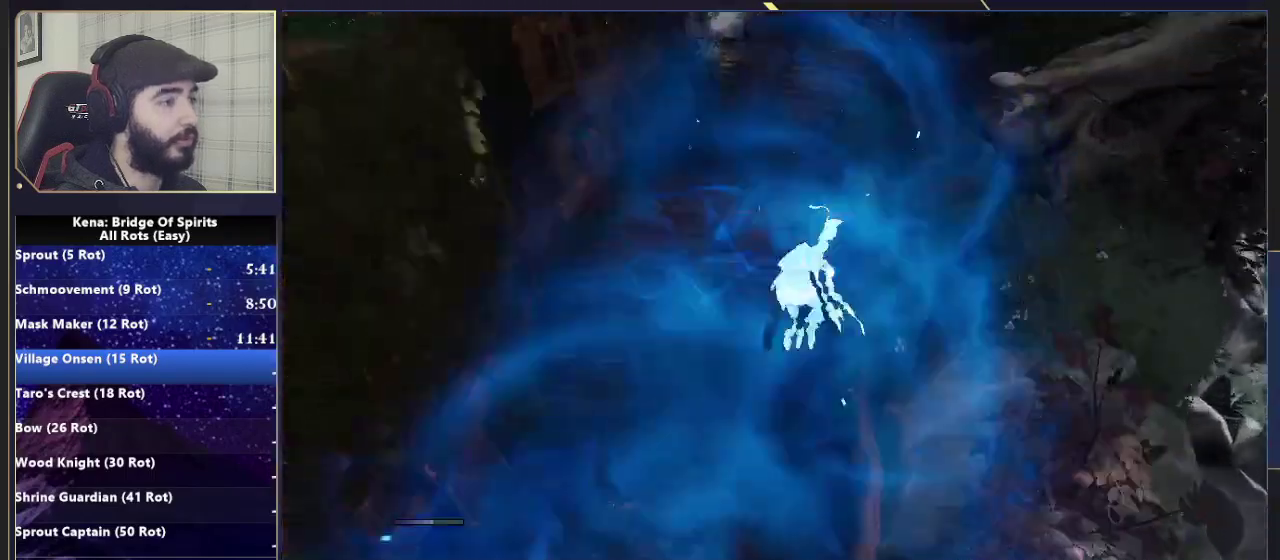
{"buttons": [], "left_stick": "up-left", "right_stick": "up-right"}
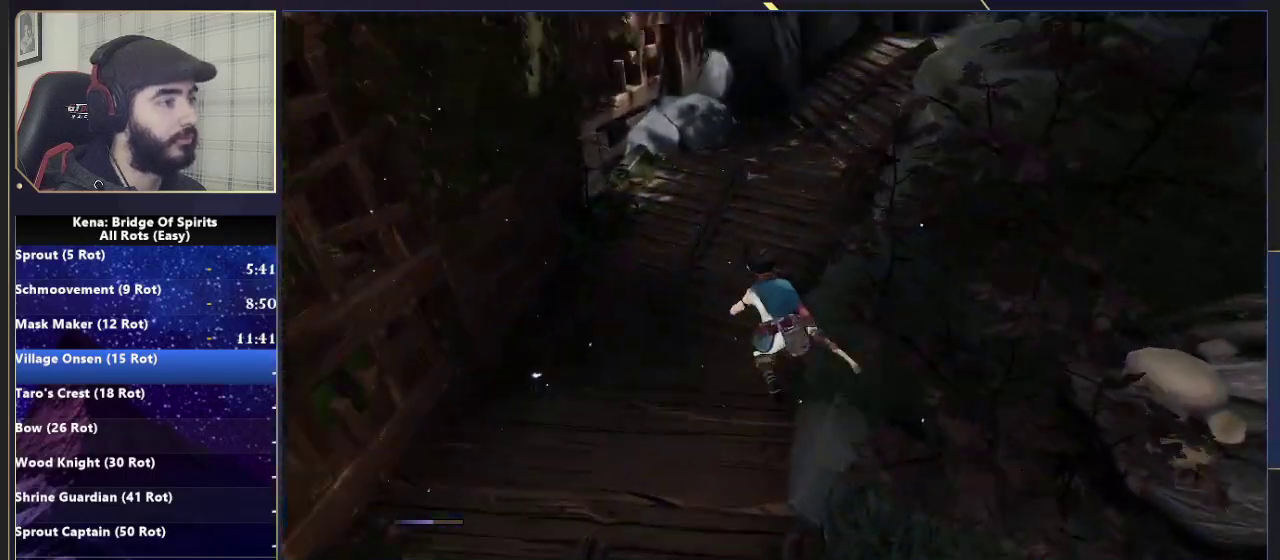
{"buttons": [], "left_stick": "up", "right_stick": "right"}
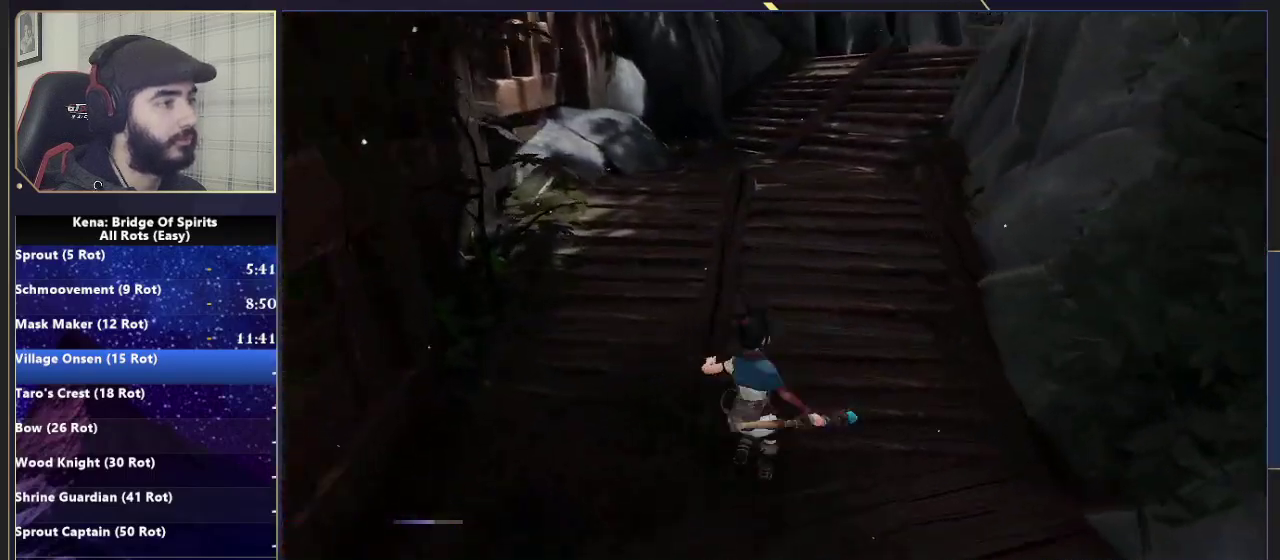
{"buttons": [], "left_stick": "up-right", "right_stick": "center", "events": [[17, "L1", "down"], [33, "R1", "down"], [83, "right_stick", "center"], [117, "L1", "up"], [133, "R1", "up"], [467, "left_stick", "up-right"]]}
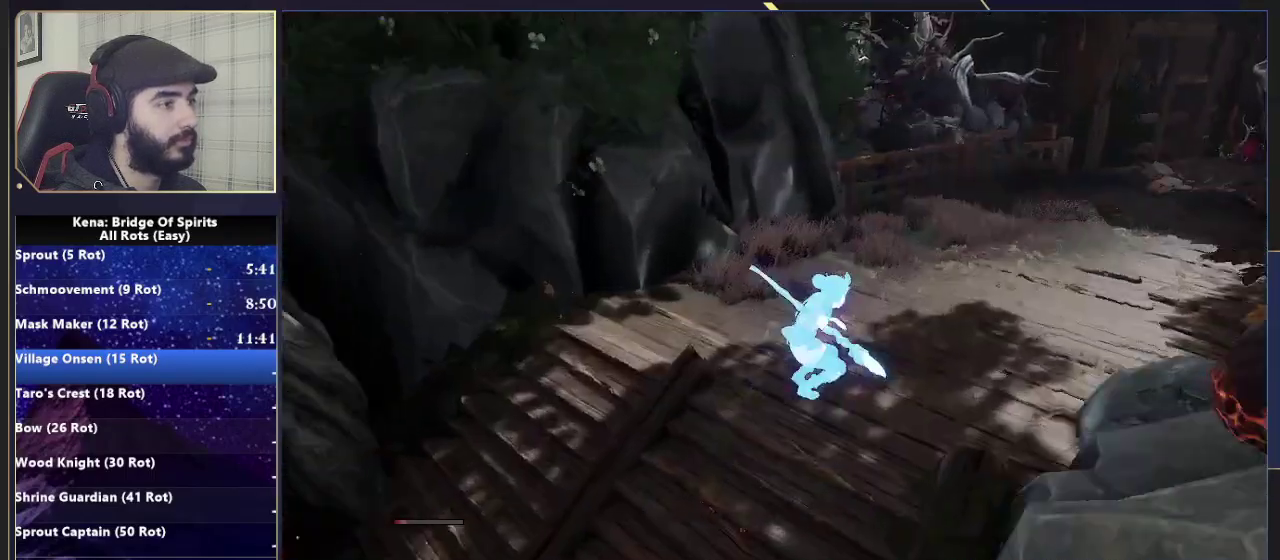
{"buttons": [], "left_stick": "up-right", "right_stick": "right", "events": [[17, "CROSS", "down"], [50, "CROSS", "up"], [400, "right_stick", "right"]]}
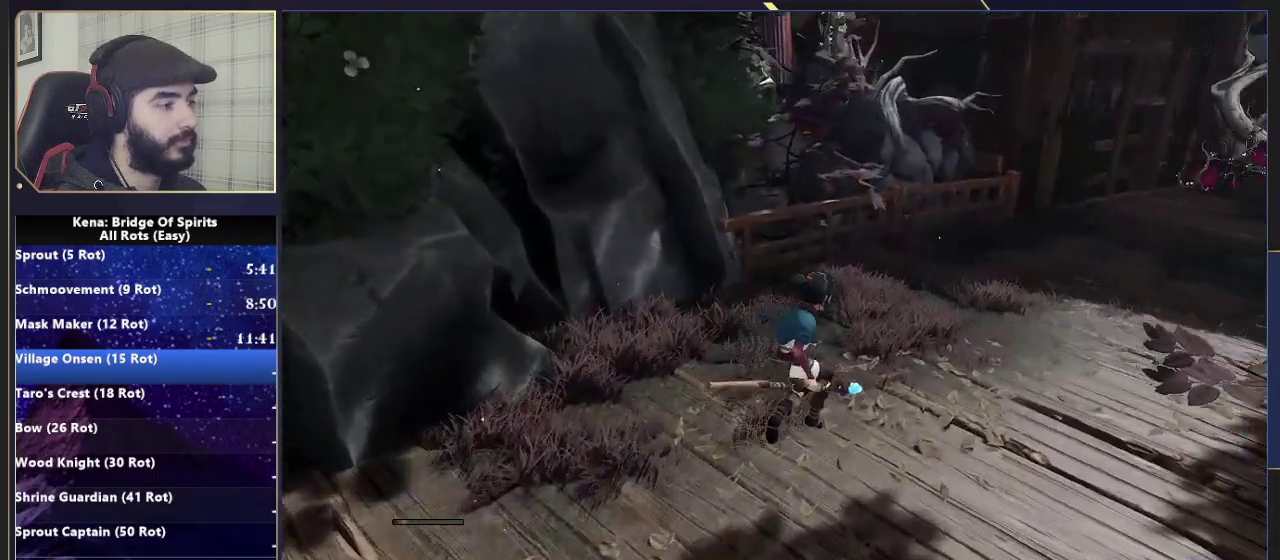
{"buttons": [], "left_stick": "up-right", "right_stick": "center", "events": [[117, "right_stick", "center"], [250, "CIRCLE", "down"], [367, "CIRCLE", "up"]]}